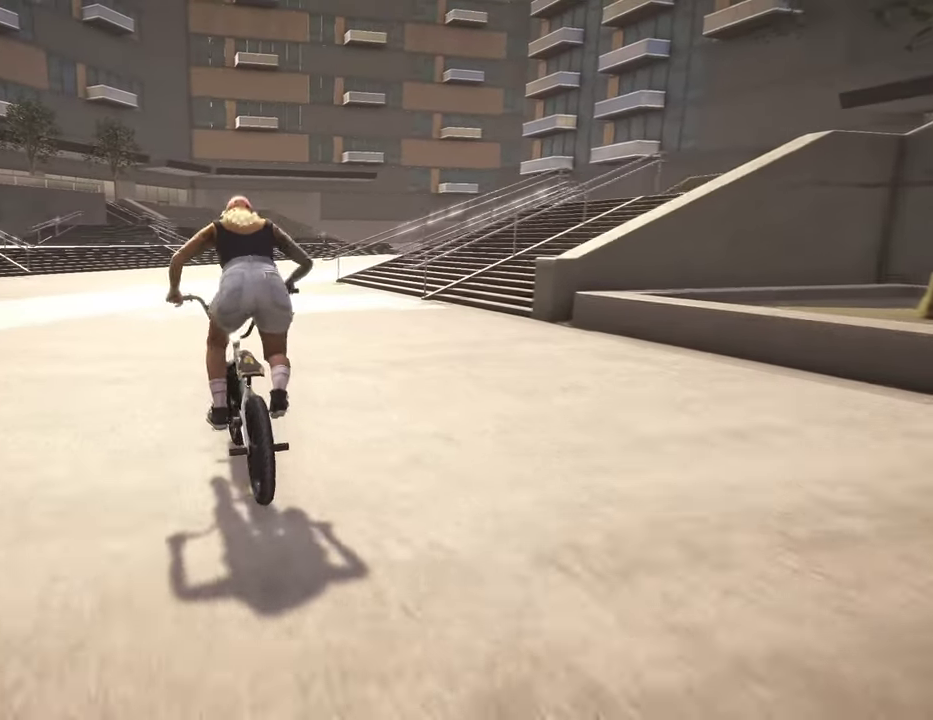
Gameplay with a controller (Xbox layout); each line is a JSON object with the inputs held at the frame after it (dt_ms = milliseconds from this image to that frame). "events" lists button and stick changes between this image and that frame as [ms after this image, input, new state], when the widget could be followed in between.
{"dt_ms": 900, "buttons": [], "left_stick": "center", "right_stick": "center", "events": [[67, "A", "down"], [150, "A", "up"], [250, "A", "down"], [367, "A", "up"], [467, "left_stick", "center"]]}
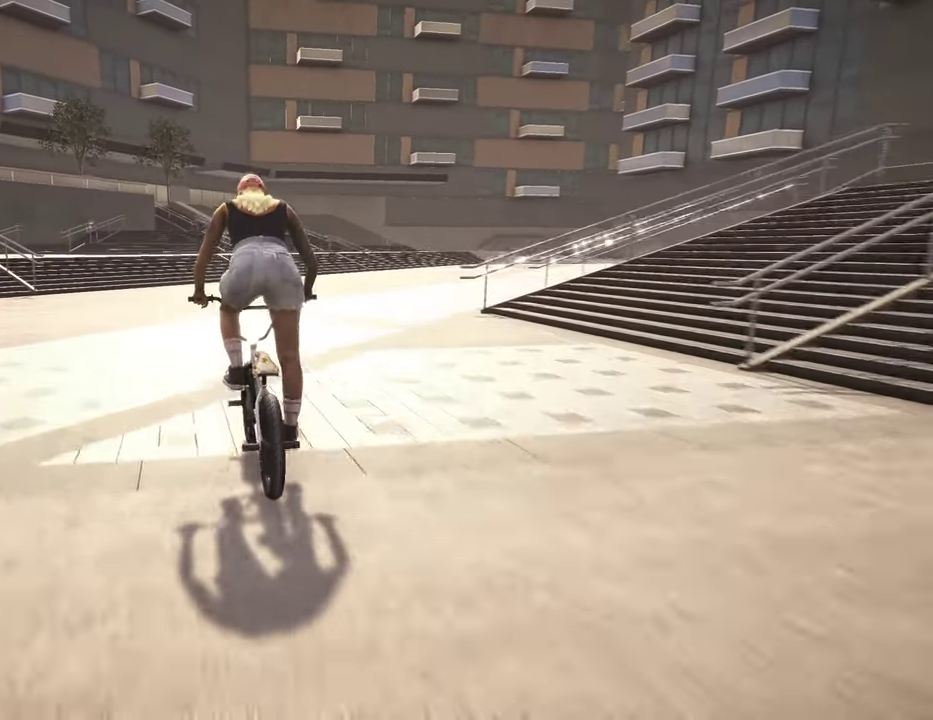
{"dt_ms": 300, "buttons": ["R2"], "left_stick": "center", "right_stick": "center", "events": [[134, "R2", "down"]]}
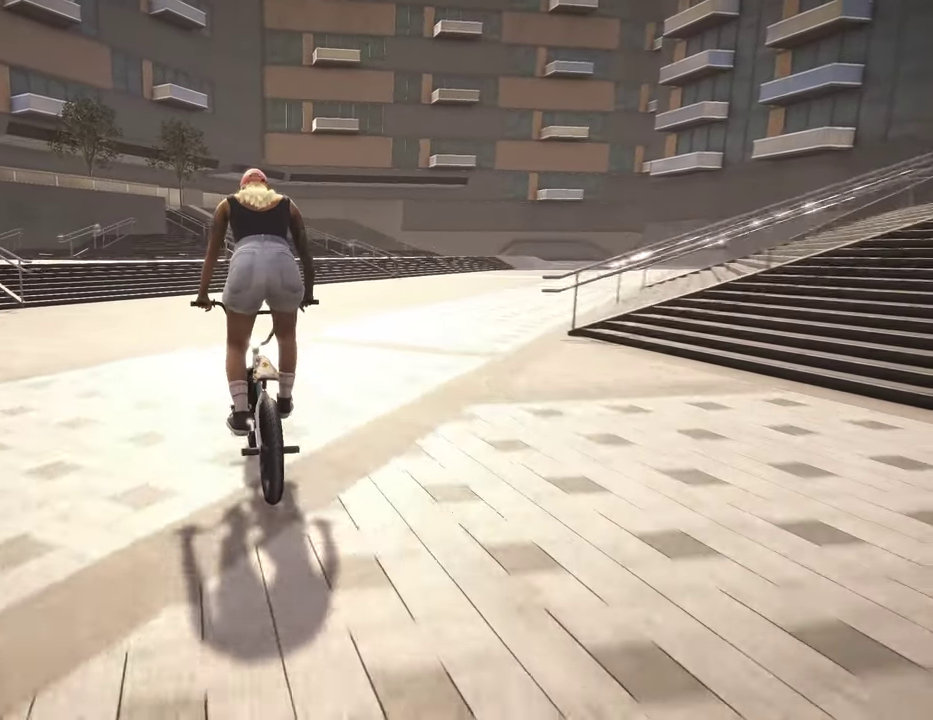
{"dt_ms": 500, "buttons": ["R2"], "left_stick": "right", "right_stick": "right", "events": [[184, "right_stick", "right"], [367, "left_stick", "right"]]}
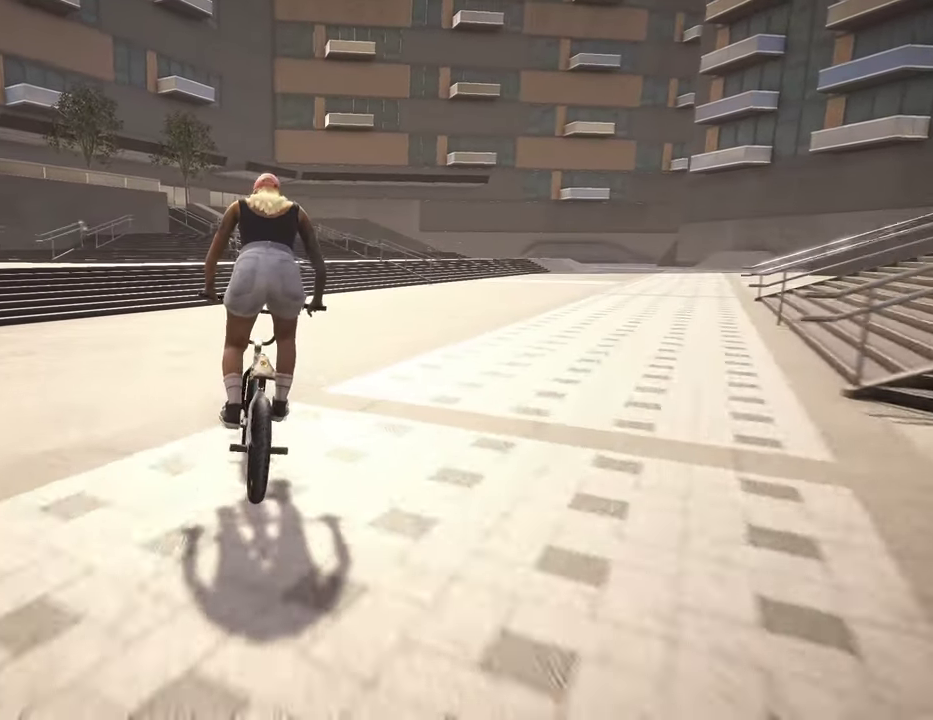
{"dt_ms": 500, "buttons": ["R2"], "left_stick": "right", "right_stick": "right", "events": []}
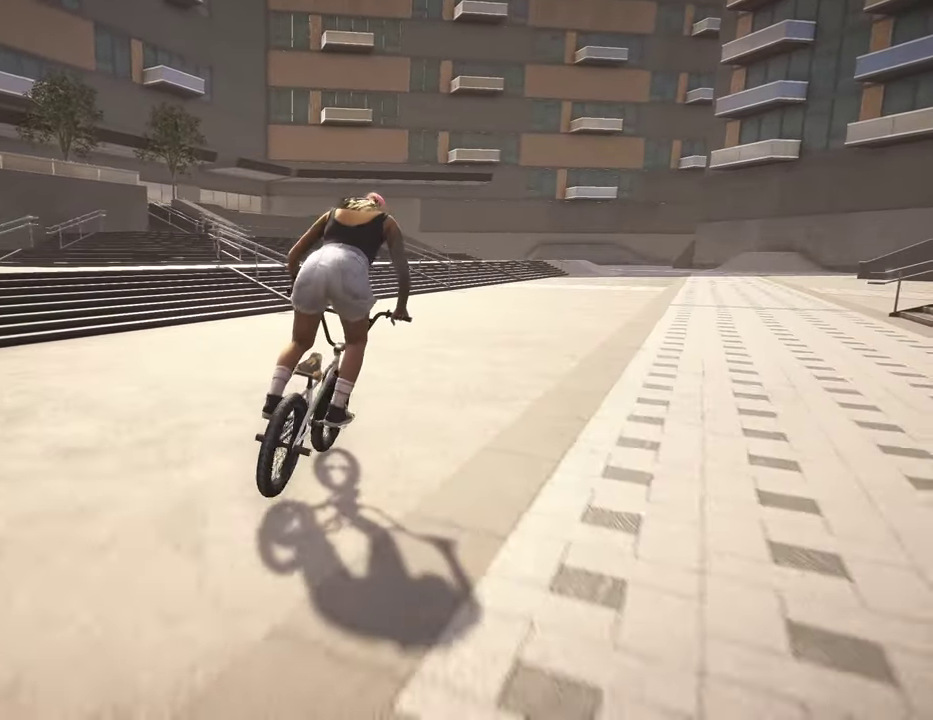
{"dt_ms": 500, "buttons": ["R2"], "left_stick": "right", "right_stick": "right", "events": []}
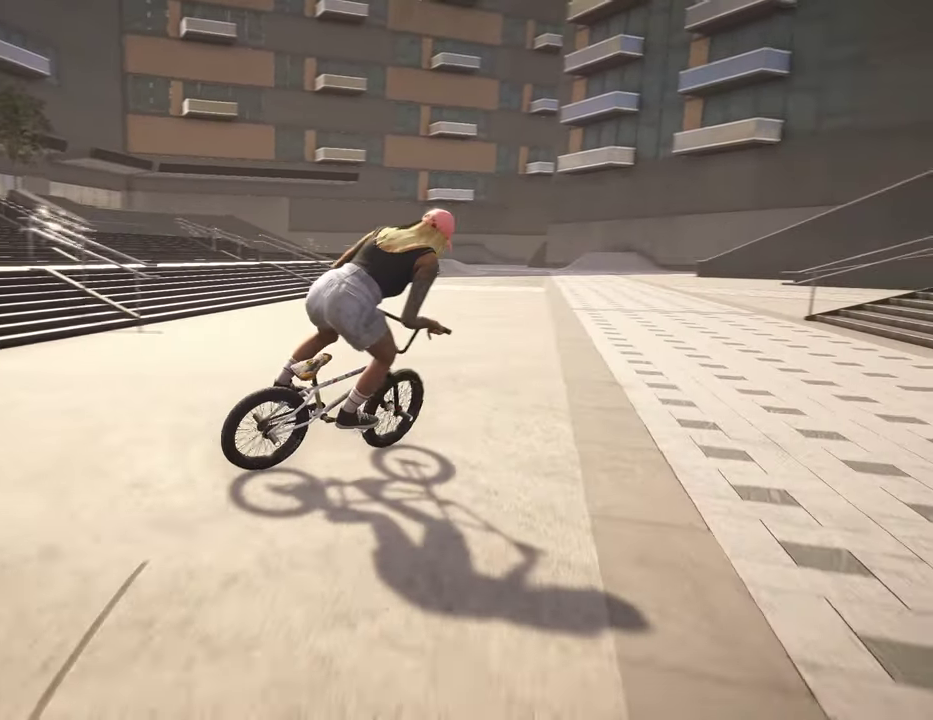
{"dt_ms": 500, "buttons": ["R2"], "left_stick": "left", "right_stick": "left", "events": [[134, "left_stick", "left"], [150, "right_stick", "left"]]}
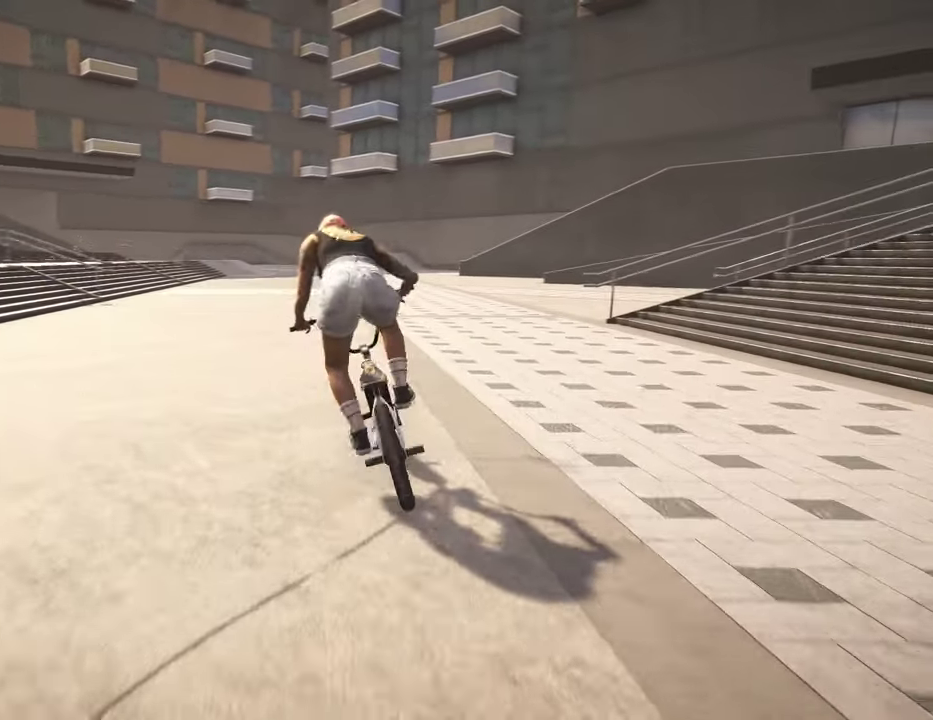
{"dt_ms": 300, "buttons": [], "left_stick": "center", "right_stick": "center", "events": [[150, "right_stick", "center"], [167, "left_stick", "center"], [200, "R2", "up"]]}
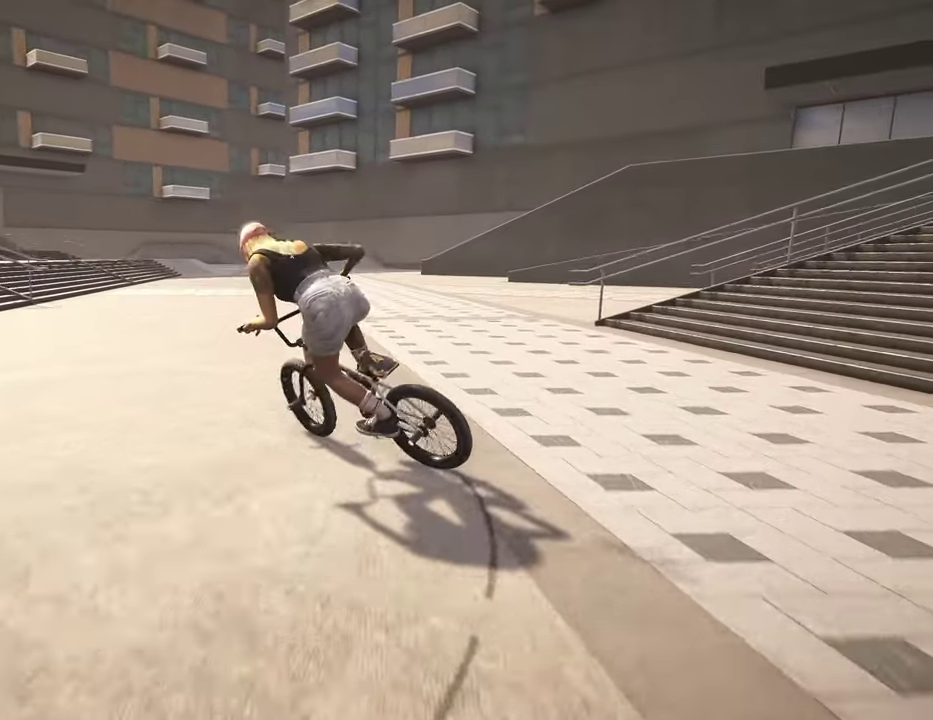
{"dt_ms": 700, "buttons": ["A"], "left_stick": "up-right", "right_stick": "center", "events": [[234, "left_stick", "up"], [384, "A", "down"], [467, "left_stick", "up-right"], [517, "A", "up"], [634, "A", "down"]]}
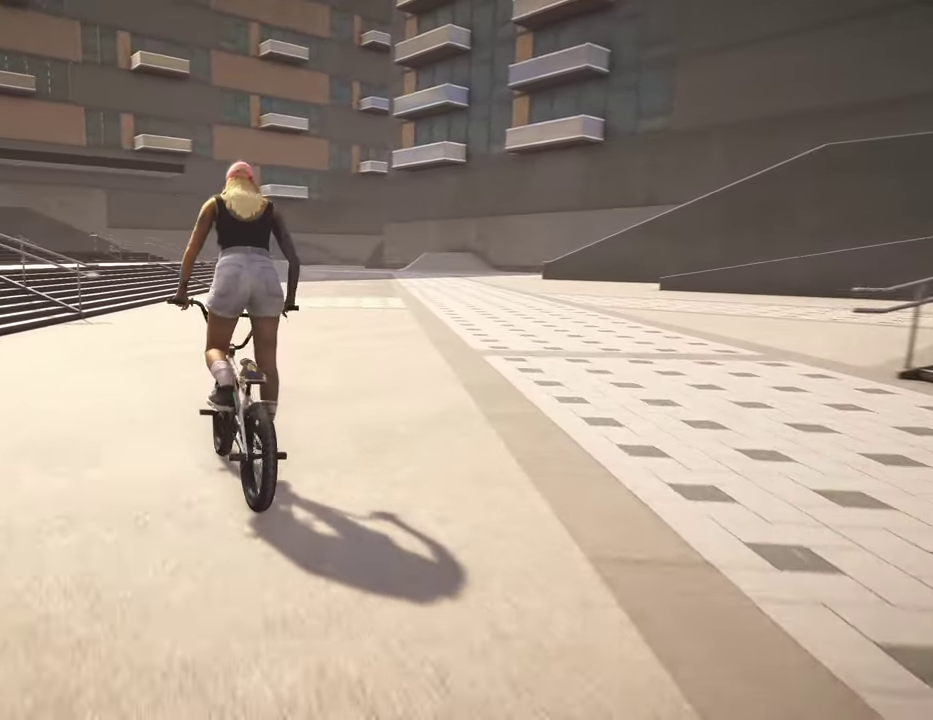
{"dt_ms": 700, "buttons": [], "left_stick": "up", "right_stick": "center", "events": [[17, "A", "up"], [100, "A", "down"], [217, "A", "up"], [217, "left_stick", "up"], [317, "A", "down"], [384, "left_stick", "up-right"], [417, "A", "up"], [584, "left_stick", "up"]]}
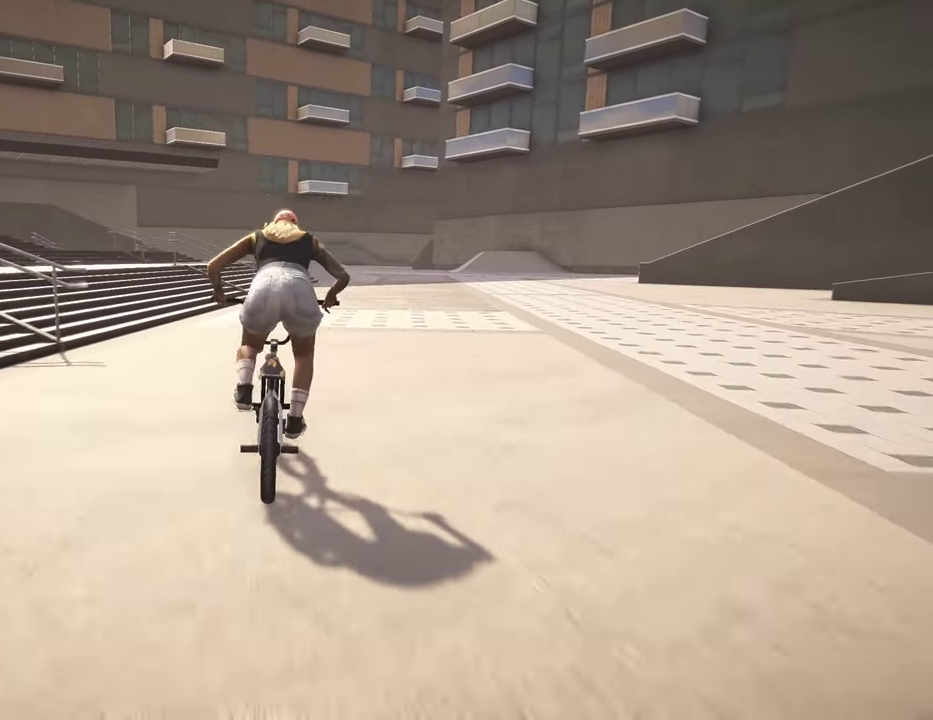
{"dt_ms": 300, "buttons": [], "left_stick": "center", "right_stick": "center", "events": [[84, "left_stick", "up-right"], [150, "left_stick", "center"]]}
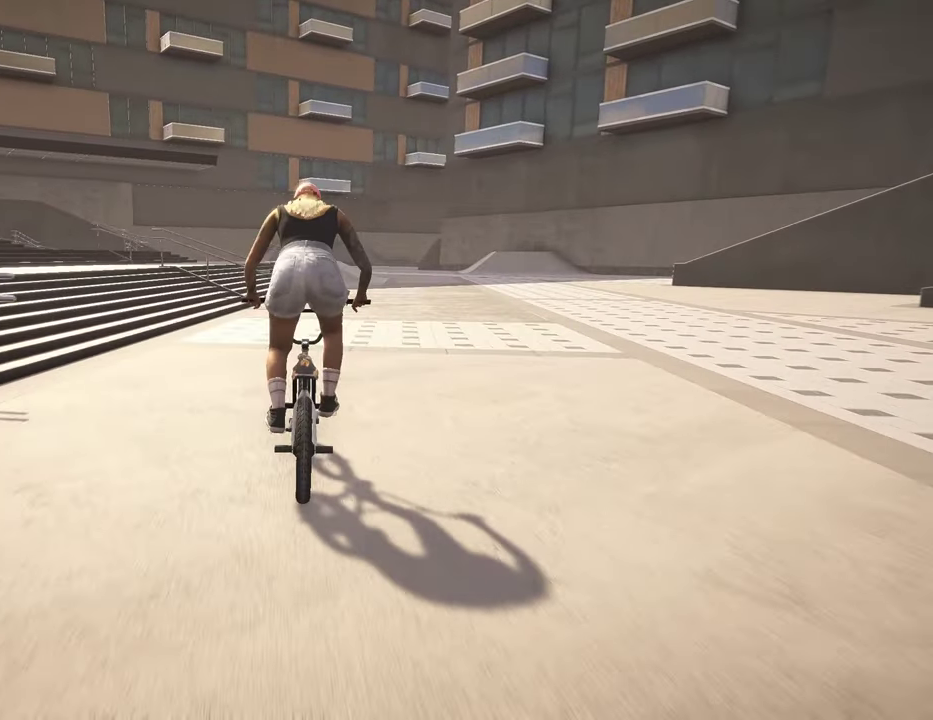
{"dt_ms": 500, "buttons": [], "left_stick": "up-right", "right_stick": "center", "events": [[67, "left_stick", "right"], [417, "left_stick", "up-right"]]}
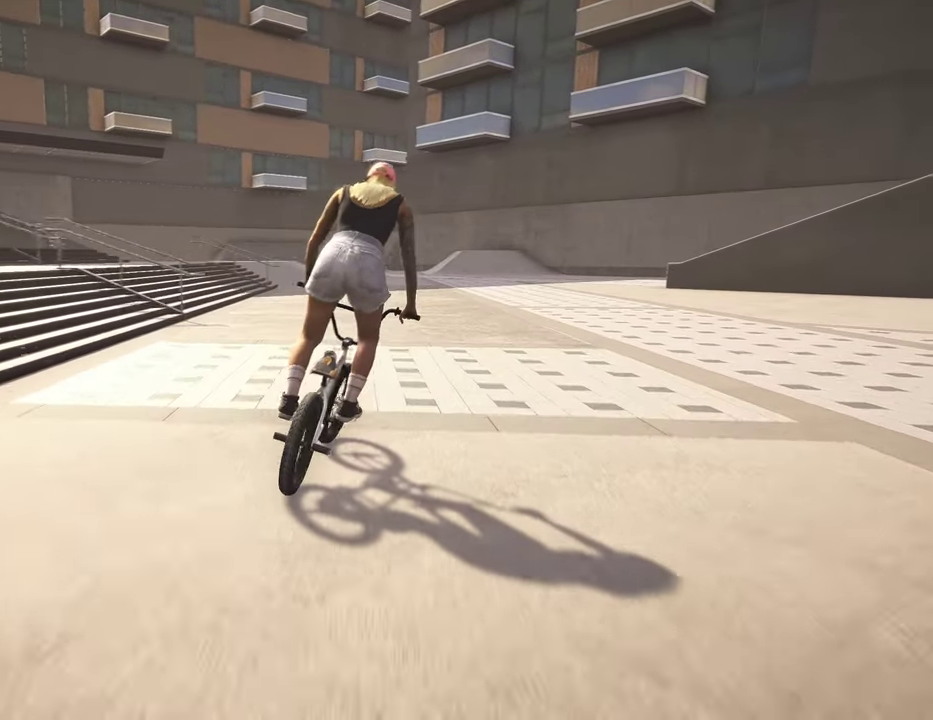
{"dt_ms": 500, "buttons": ["R2"], "left_stick": "left", "right_stick": "center", "events": [[34, "left_stick", "center"], [317, "R2", "down"], [350, "left_stick", "left"]]}
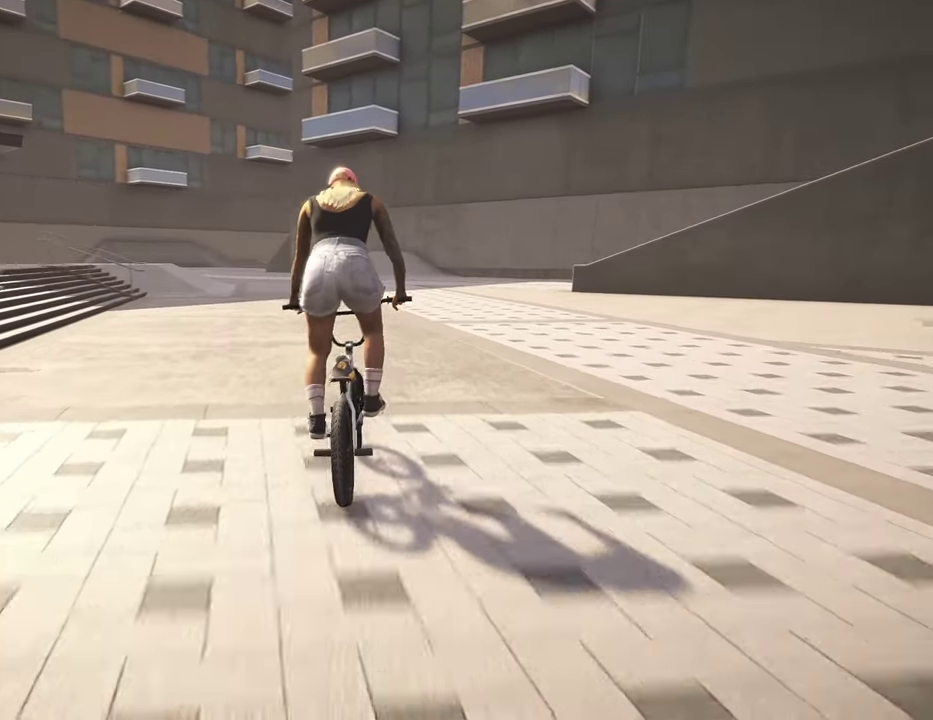
{"dt_ms": 300, "buttons": ["R2"], "left_stick": "left", "right_stick": "center", "events": []}
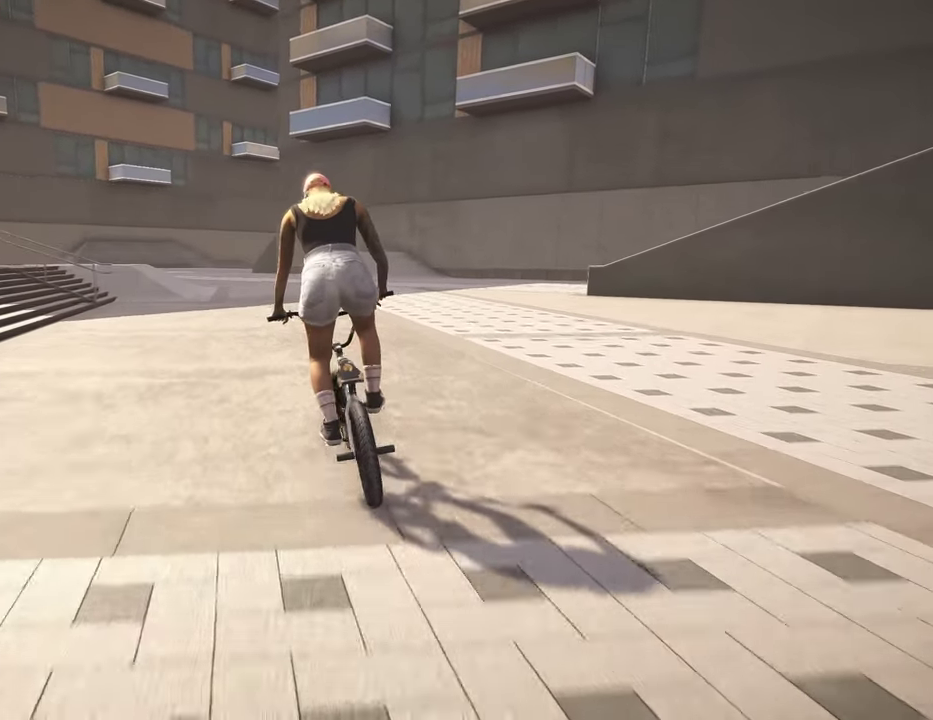
{"dt_ms": 700, "buttons": [], "left_stick": "right", "right_stick": "center", "events": [[184, "left_stick", "center"], [200, "R2", "up"], [450, "left_stick", "right"]]}
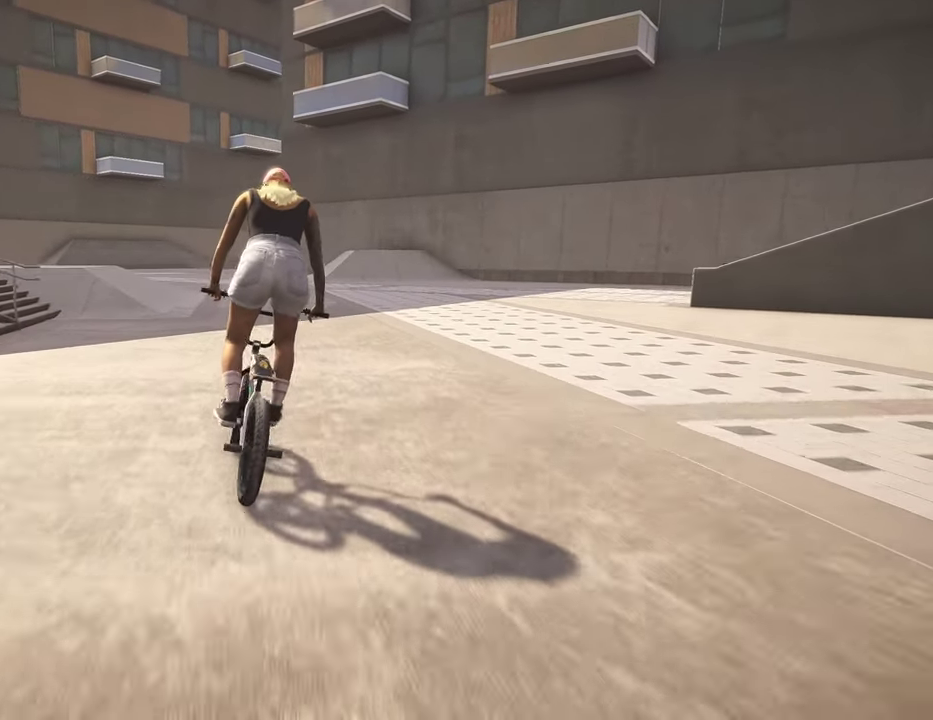
{"dt_ms": 500, "buttons": [], "left_stick": "up-left", "right_stick": "center", "events": [[284, "left_stick", "up-right"], [334, "left_stick", "up"], [500, "left_stick", "up-left"]]}
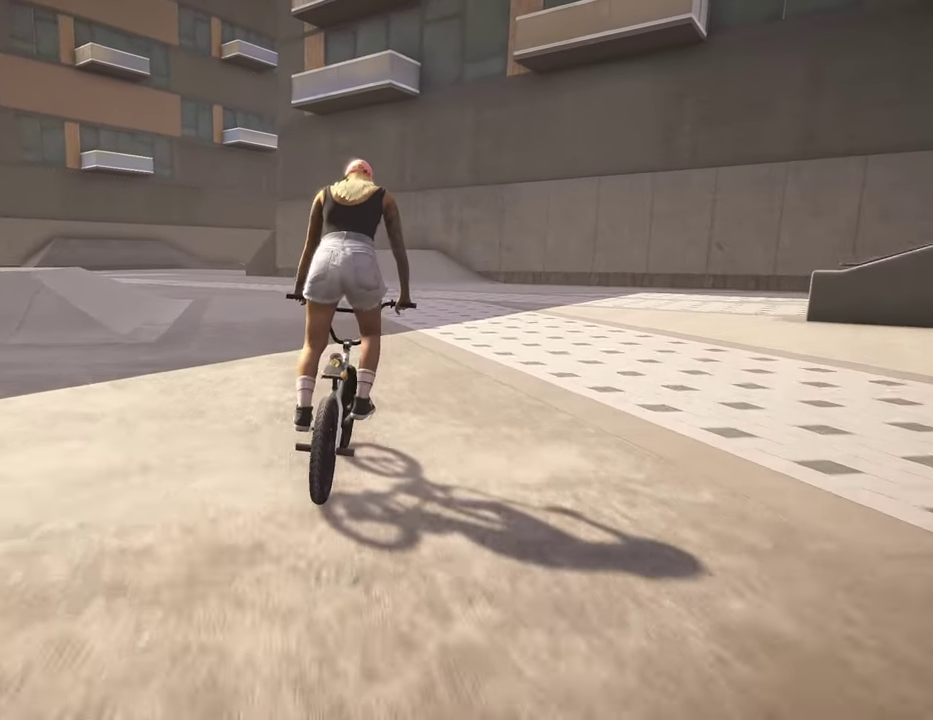
{"dt_ms": 500, "buttons": ["R2"], "left_stick": "left", "right_stick": "left", "events": [[67, "left_stick", "left"], [84, "R2", "down"], [84, "right_stick", "left"]]}
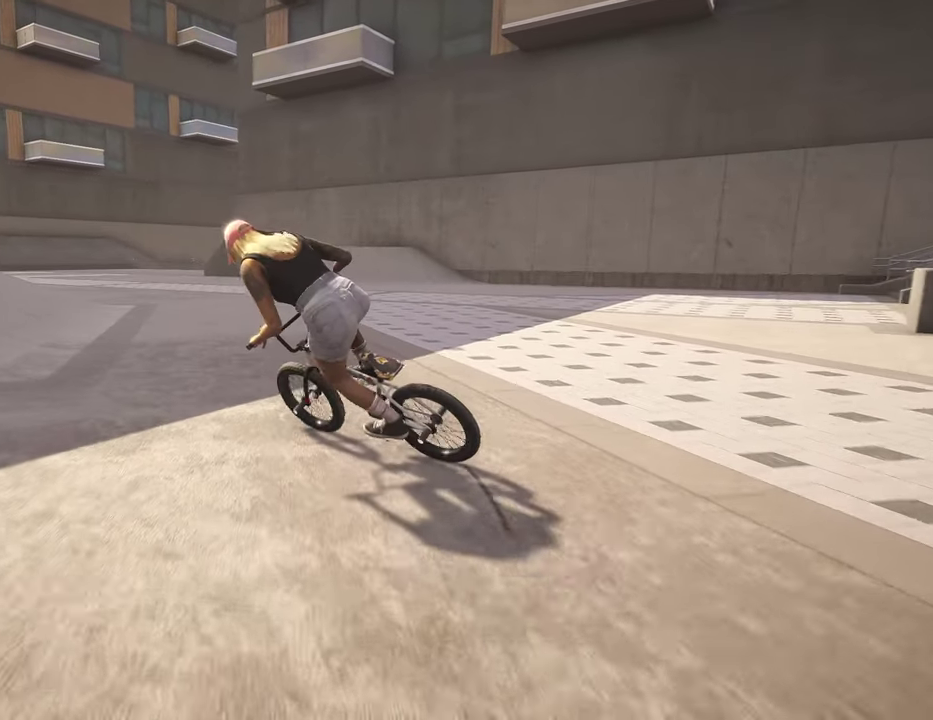
{"dt_ms": 300, "buttons": [], "left_stick": "left", "right_stick": "center", "events": [[17, "R2", "up"], [17, "right_stick", "center"]]}
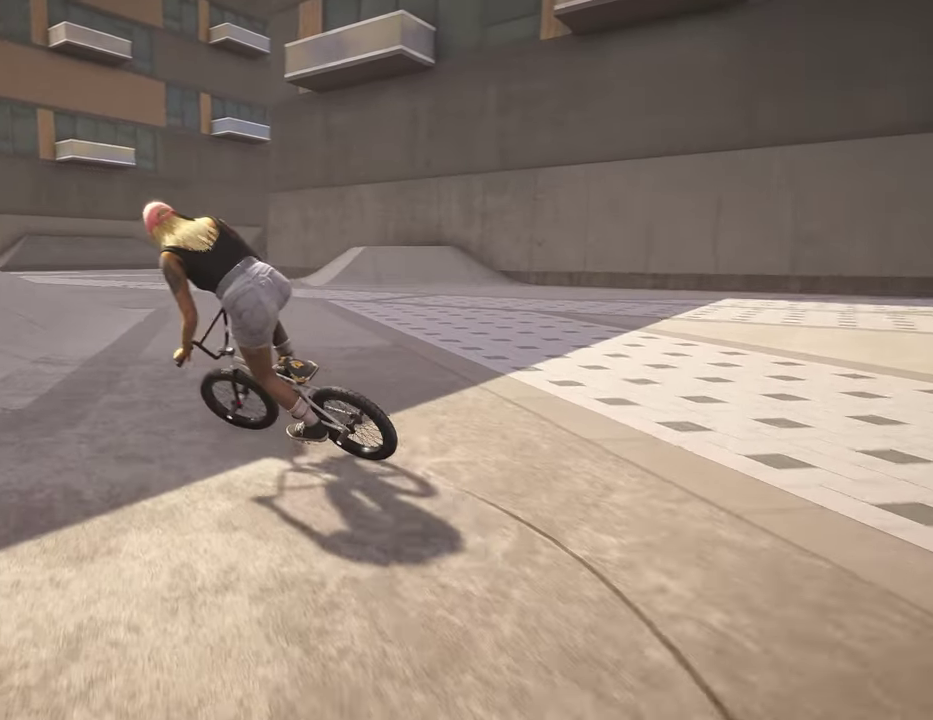
{"dt_ms": 900, "buttons": [], "left_stick": "left", "right_stick": "center", "events": []}
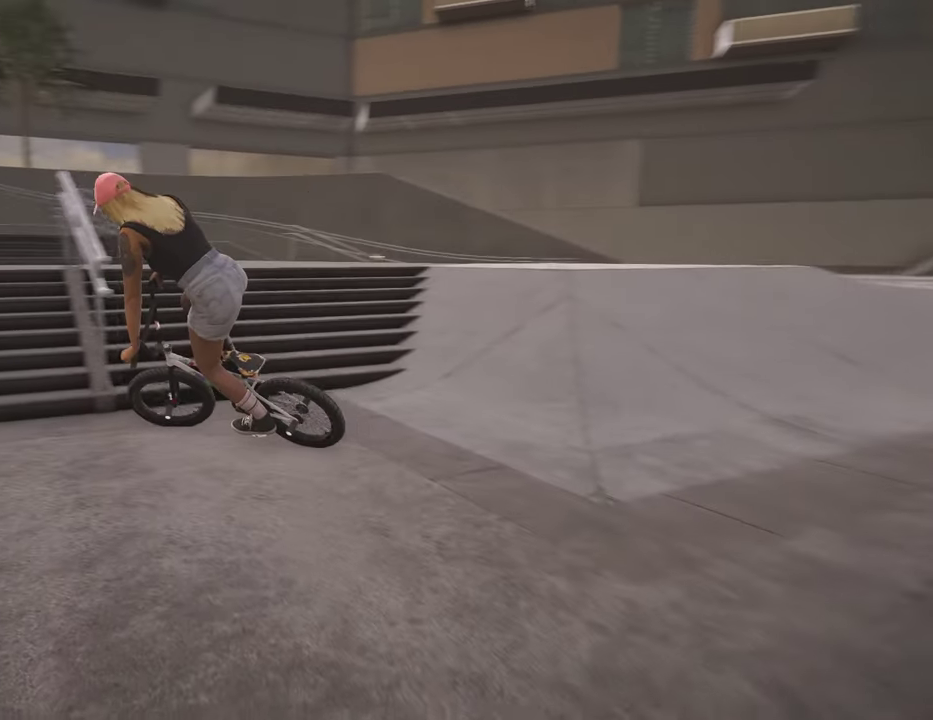
{"dt_ms": 300, "buttons": [], "left_stick": "left", "right_stick": "center", "events": []}
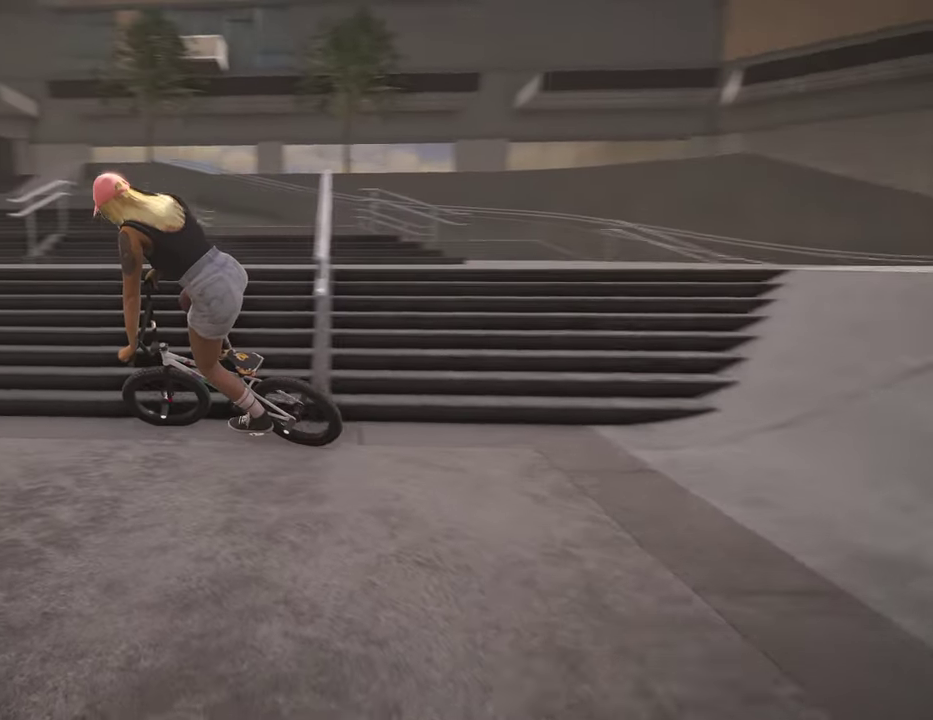
{"dt_ms": 600, "buttons": ["A"], "left_stick": "up", "right_stick": "center", "events": [[84, "left_stick", "center"], [117, "A", "down"], [250, "A", "up"], [350, "A", "down"], [350, "left_stick", "up"], [434, "left_stick", "up-left"], [467, "A", "up"], [534, "A", "down"], [550, "left_stick", "up"]]}
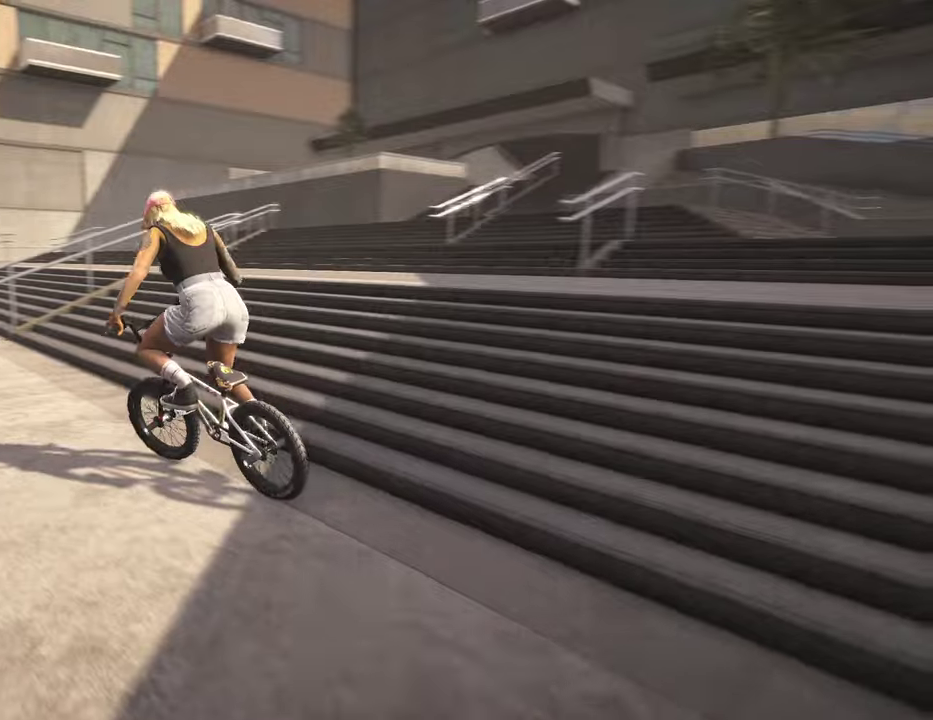
{"dt_ms": 400, "buttons": [], "left_stick": "up", "right_stick": "center", "events": [[34, "A", "up"], [117, "A", "down"], [217, "A", "up"], [317, "A", "down"], [400, "A", "up"]]}
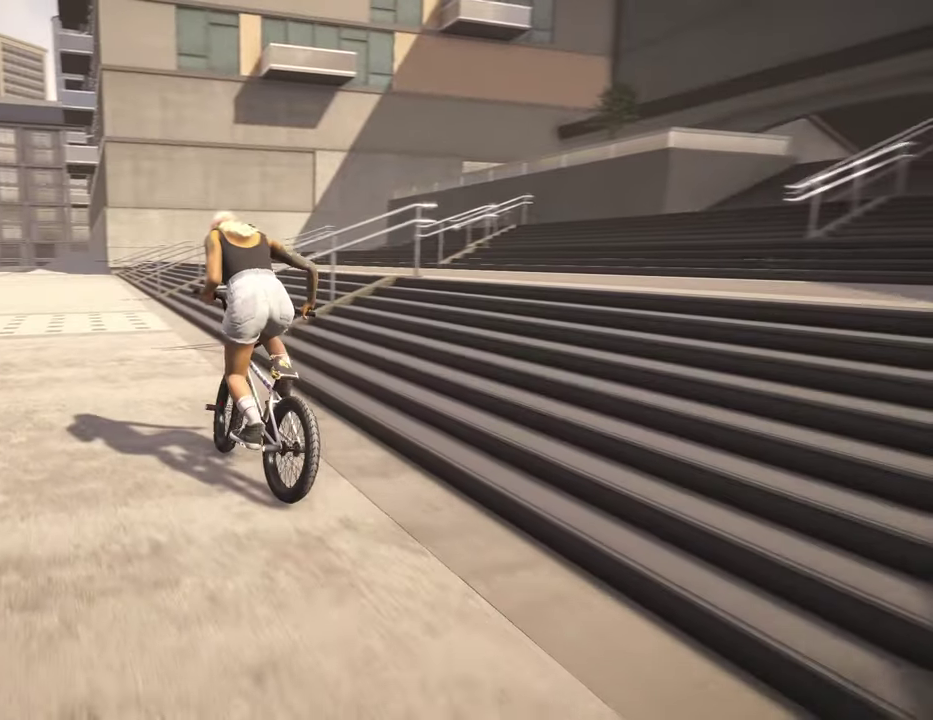
{"dt_ms": 400, "buttons": [], "left_stick": "up", "right_stick": "center", "events": [[100, "A", "down"], [200, "A", "up"], [284, "A", "down"], [384, "A", "up"]]}
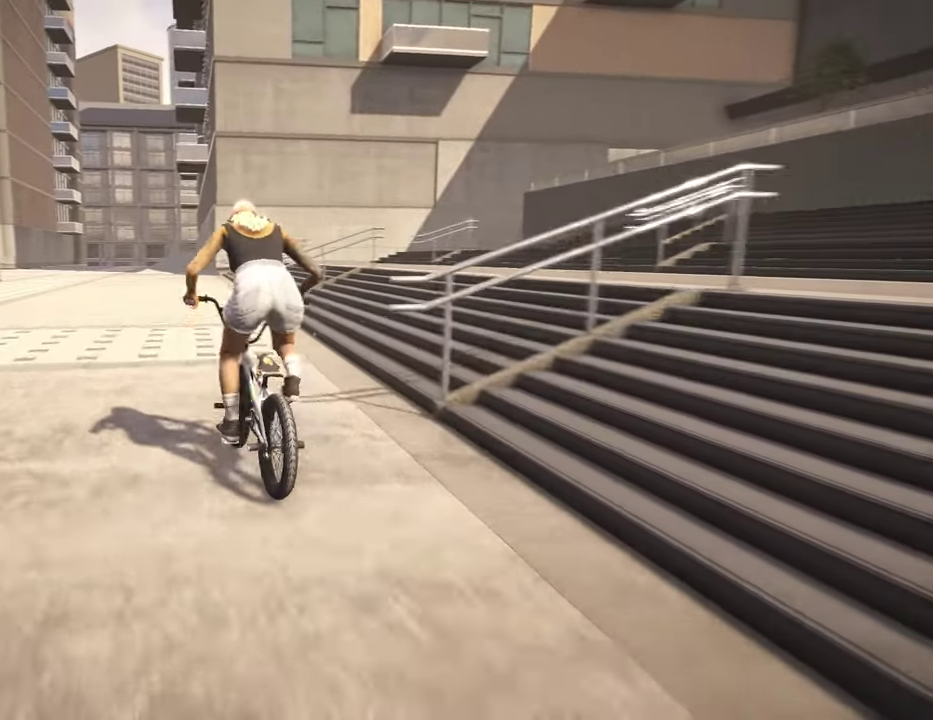
{"dt_ms": 800, "buttons": ["A"], "left_stick": "up", "right_stick": "center", "events": [[67, "A", "down"], [167, "A", "up"], [217, "left_stick", "up-right"], [250, "A", "down"], [300, "left_stick", "up"], [334, "A", "up"], [417, "A", "down"], [417, "left_stick", "up-right"], [517, "A", "up"], [600, "A", "down"], [634, "left_stick", "up"], [684, "A", "up"], [750, "A", "down"]]}
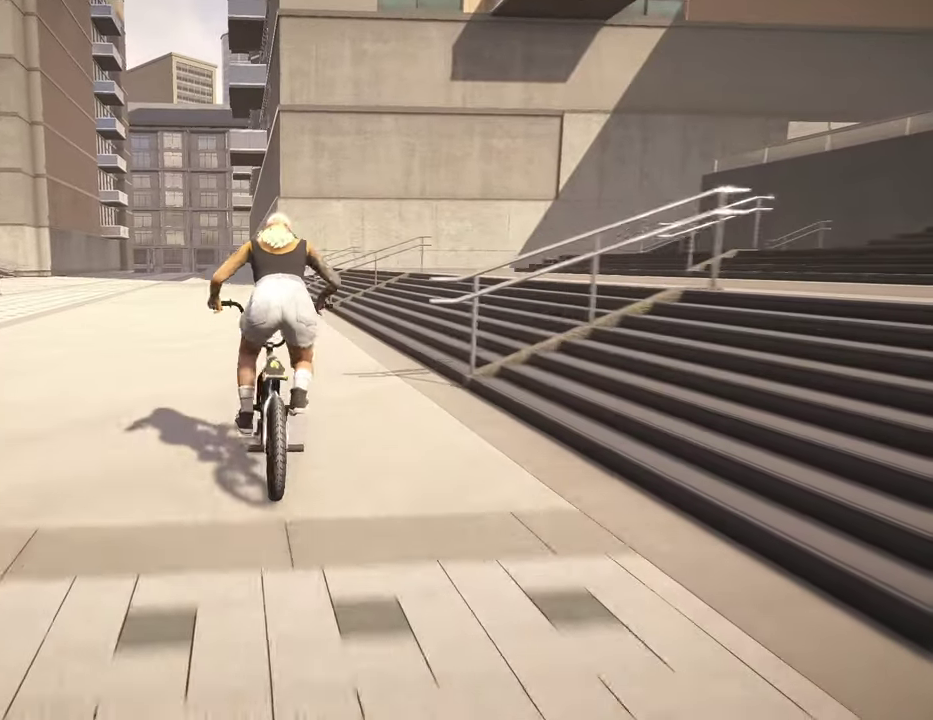
{"dt_ms": 300, "buttons": [], "left_stick": "up", "right_stick": "center", "events": [[67, "A", "up"], [134, "A", "down"], [234, "A", "up"]]}
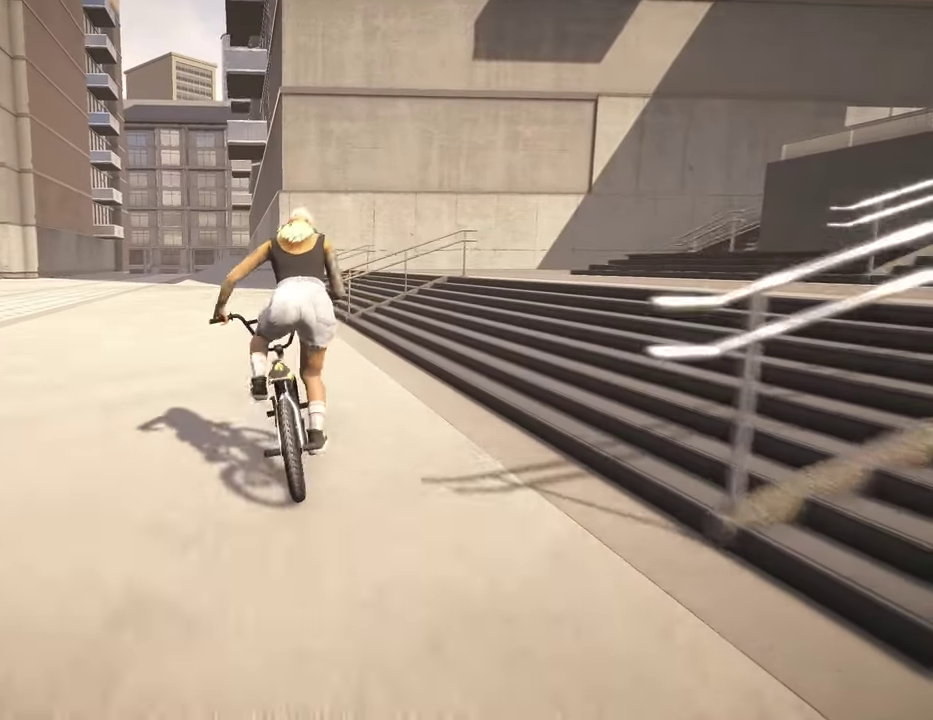
{"dt_ms": 500, "buttons": [], "left_stick": "up", "right_stick": "center", "events": [[17, "A", "down"], [117, "A", "up"], [117, "left_stick", "up-left"], [200, "A", "down"], [300, "A", "up"], [384, "A", "down"], [417, "left_stick", "up"], [484, "A", "up"]]}
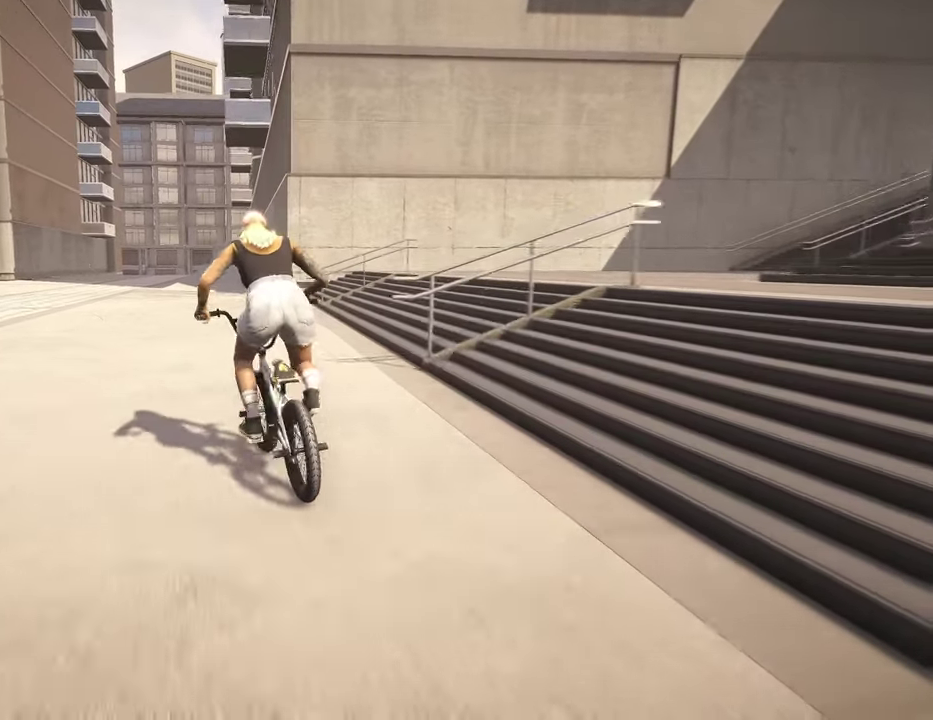
{"dt_ms": 500, "buttons": ["A"], "left_stick": "up-left", "right_stick": "center", "events": [[50, "A", "down"], [117, "left_stick", "up-left"], [150, "A", "up"], [250, "A", "down"], [350, "A", "up"], [434, "A", "down"]]}
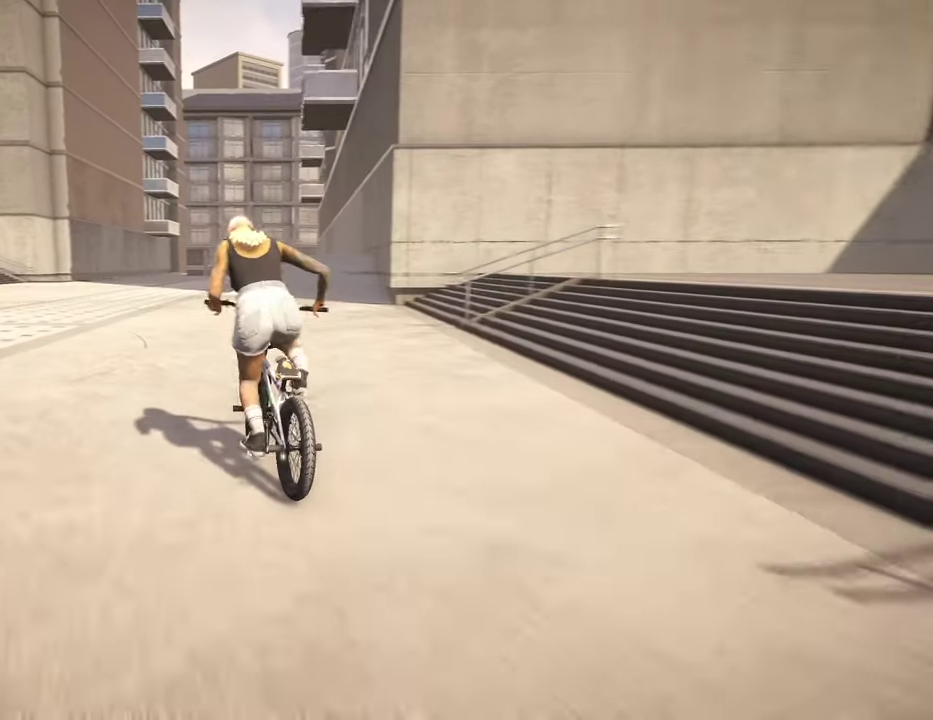
{"dt_ms": 300, "buttons": ["A"], "left_stick": "up-left", "right_stick": "center", "events": [[34, "A", "up"], [34, "left_stick", "up"], [117, "A", "down"], [217, "A", "up"], [250, "left_stick", "up-left"], [284, "A", "down"]]}
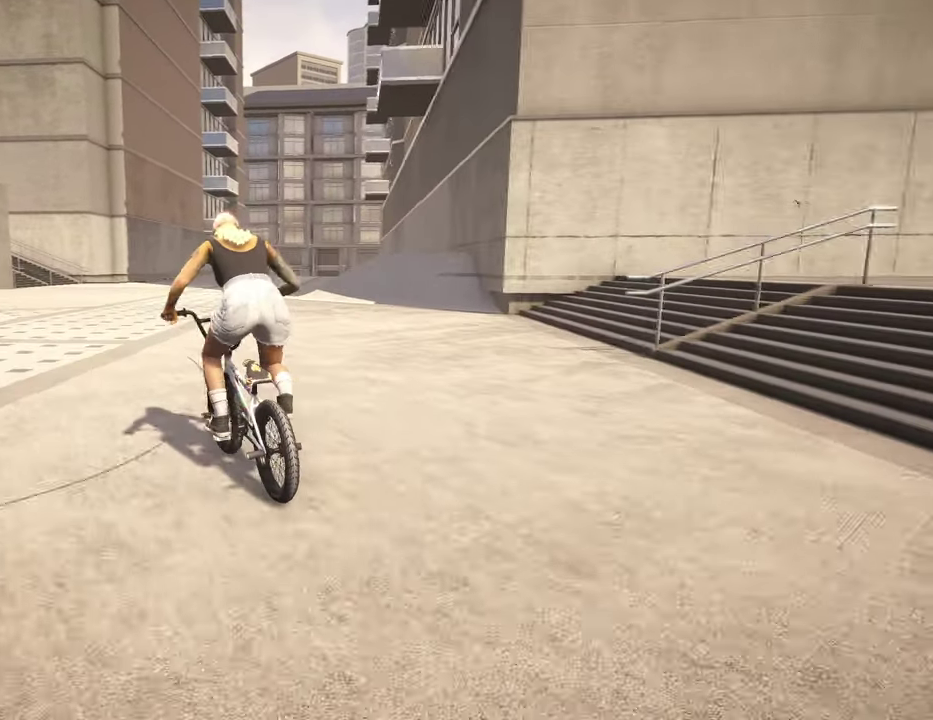
{"dt_ms": 800, "buttons": [], "left_stick": "center", "right_stick": "center", "events": [[84, "A", "up"], [184, "A", "down"], [267, "A", "up"], [350, "A", "down"], [467, "A", "up"], [484, "left_stick", "center"]]}